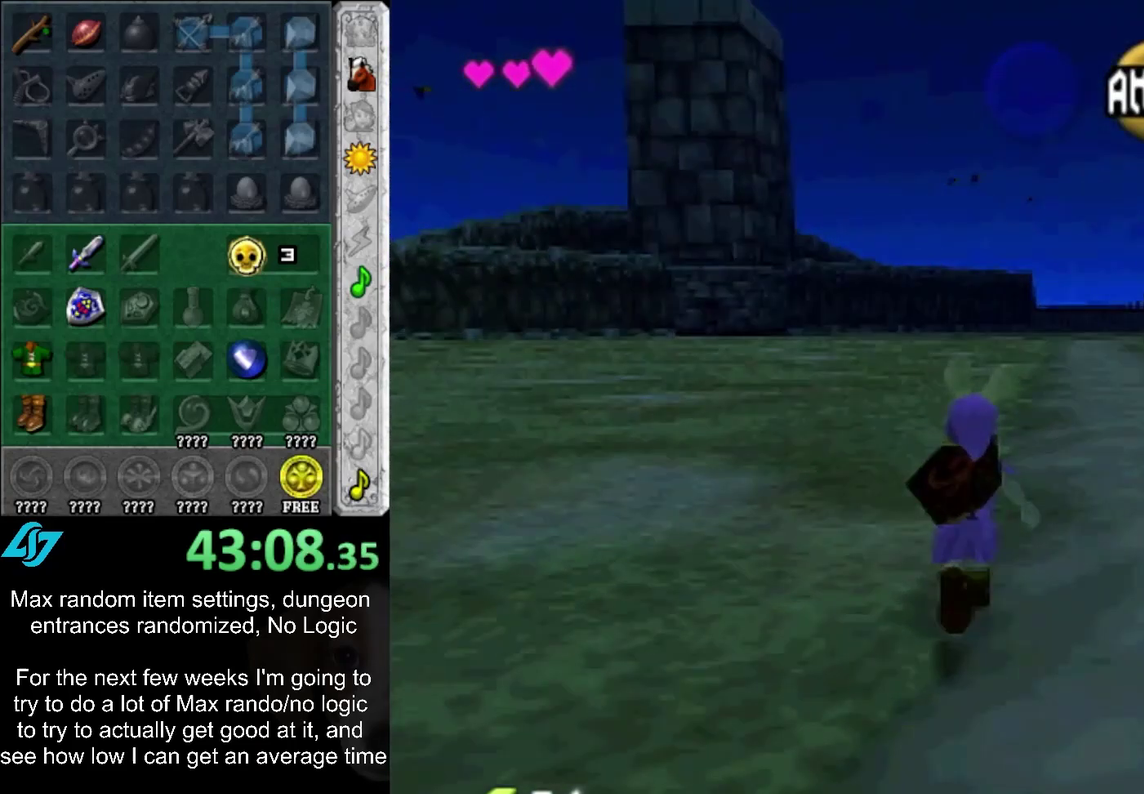
Gameplay with a controller (PlayStation layout); each line is a JSON object with the inputs held at the frame after it. "events" lists button and stick changes between this image and that frame as [ms after this image, input, new state], when the widget could be followed in between. Not read: L2 L3 R3.
{"buttons": [], "left_stick": "up", "right_stick": "center", "events": []}
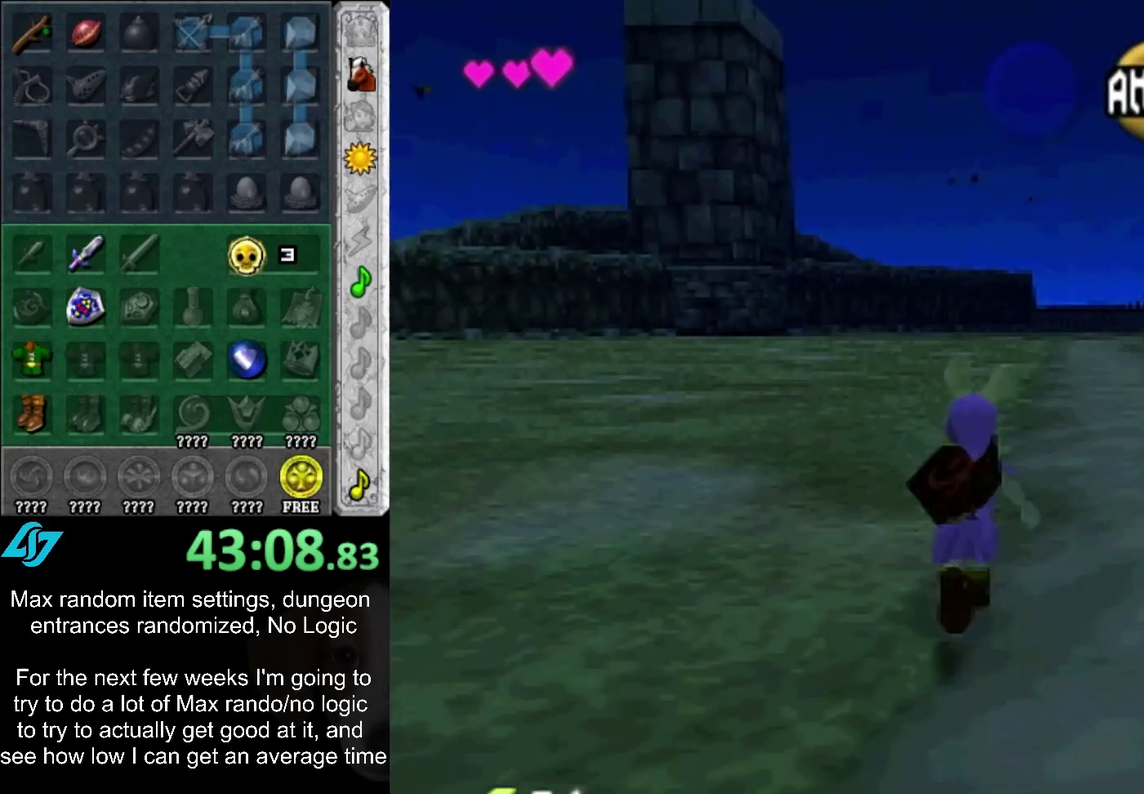
{"buttons": [], "left_stick": "center", "right_stick": "center", "events": [[117, "left_stick", "center"]]}
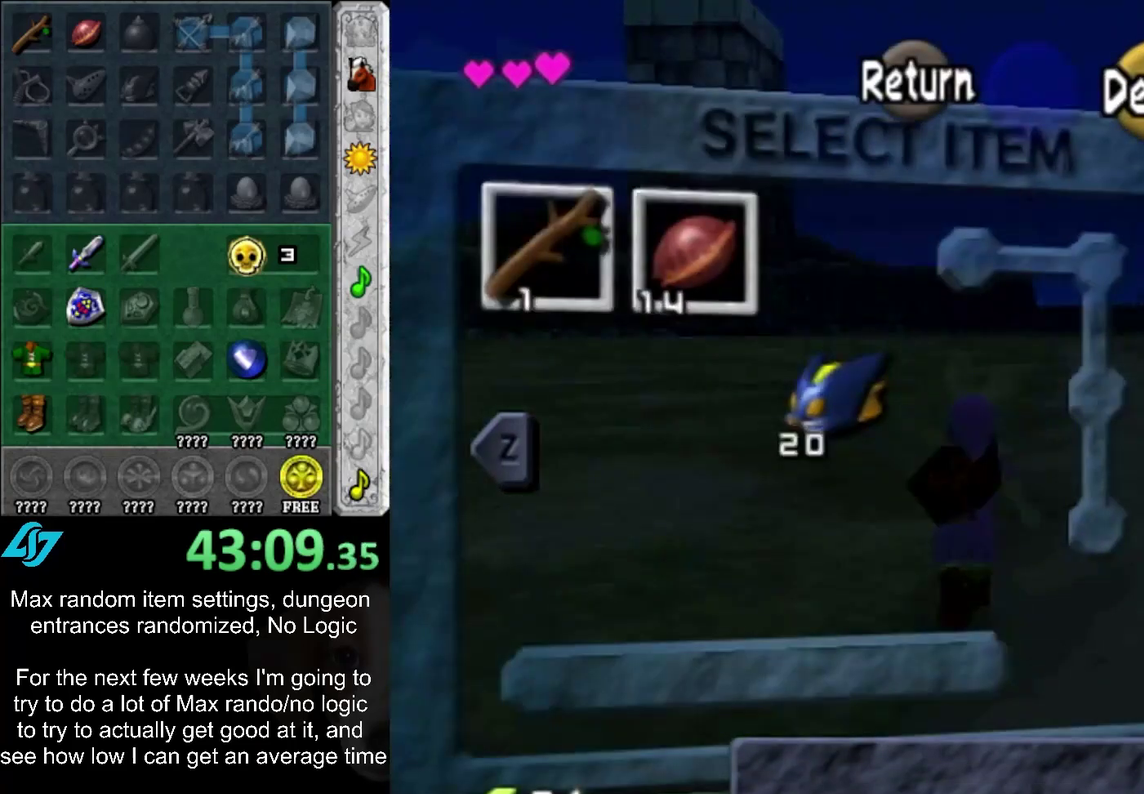
{"buttons": [], "left_stick": "center", "right_stick": "center", "events": [[83, "left_stick", "up"], [167, "CROSS", "down"], [300, "CROSS", "up"], [367, "left_stick", "center"]]}
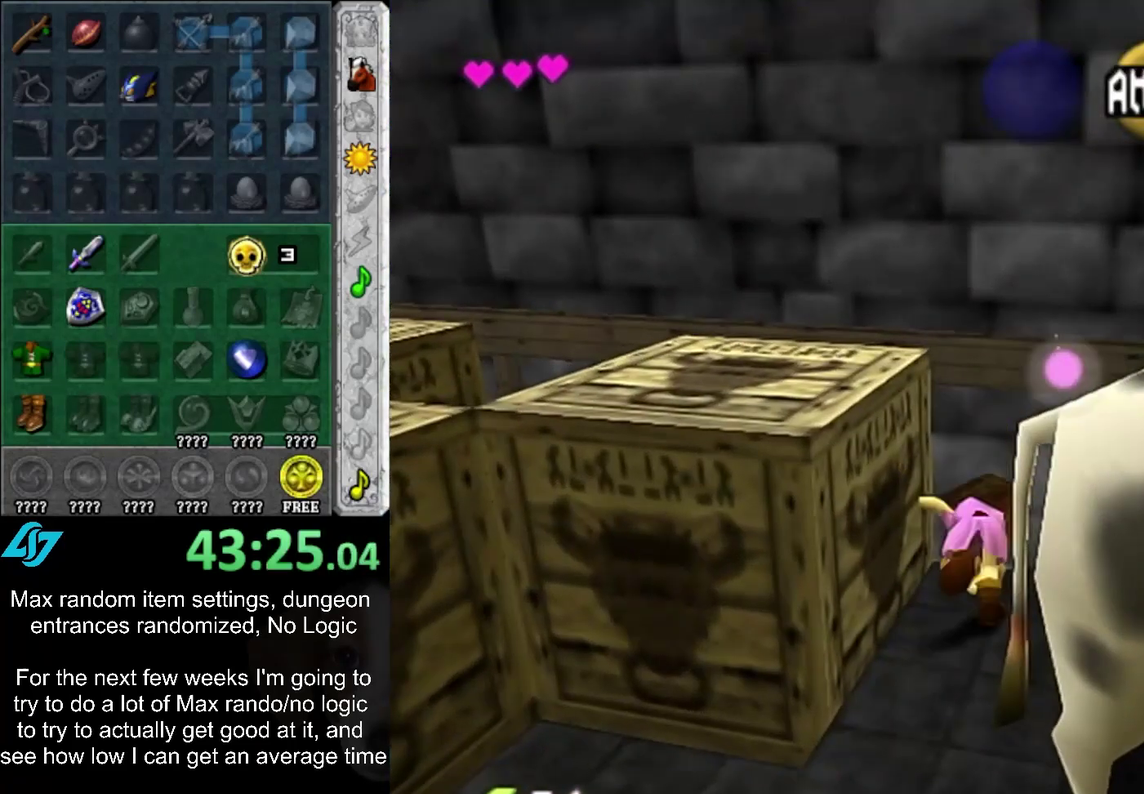
{"buttons": [], "left_stick": "center", "right_stick": "center", "events": [[283, "right_stick", "up"], [367, "right_stick", "center"]]}
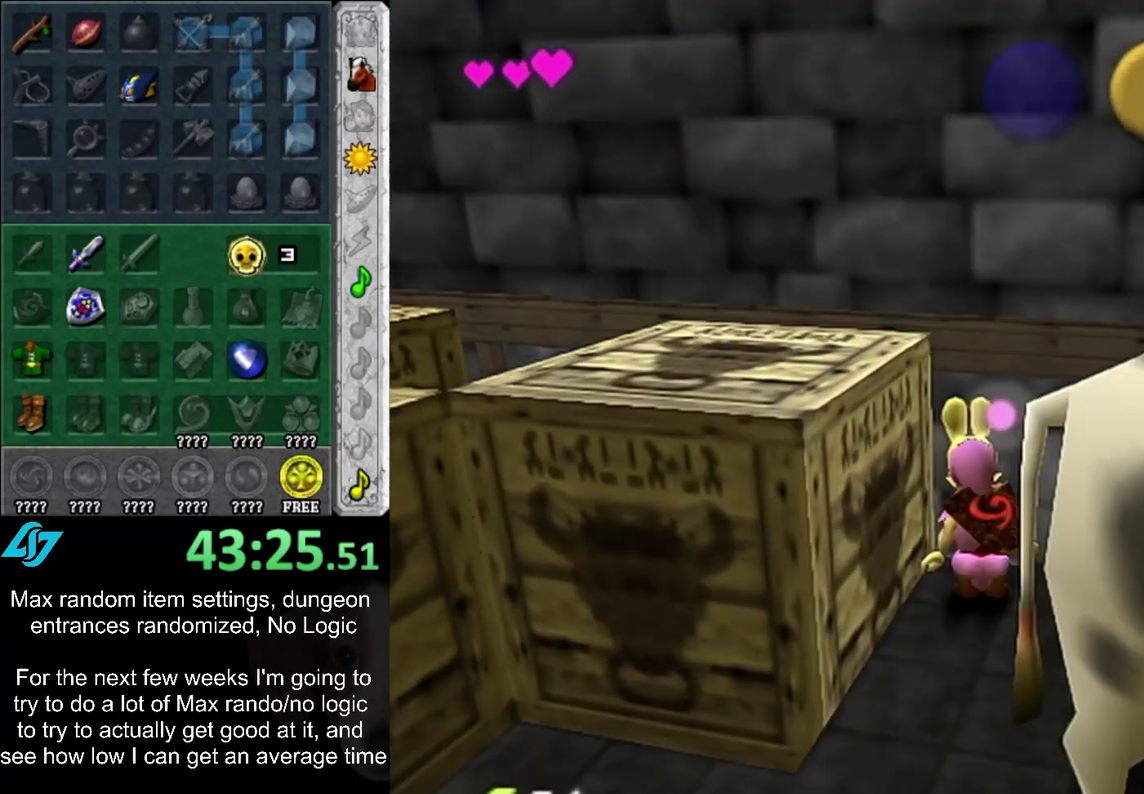
{"buttons": [], "left_stick": "center", "right_stick": "center", "events": []}
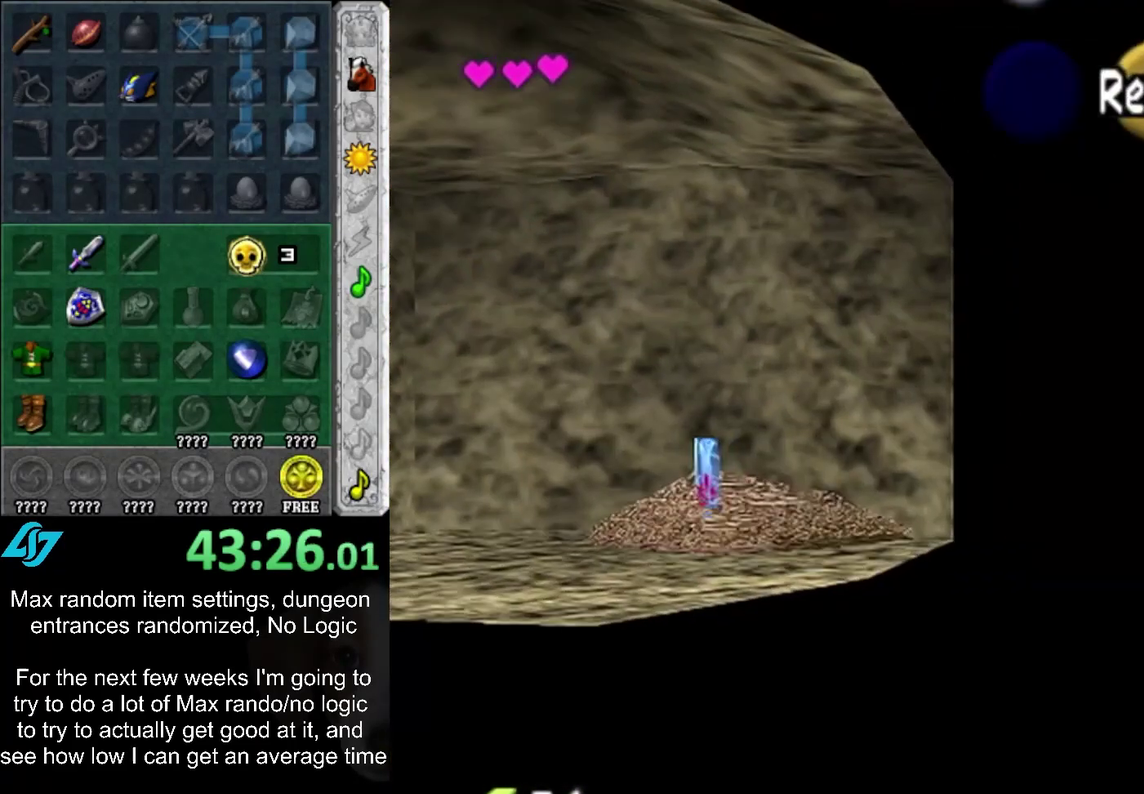
{"buttons": [], "left_stick": "down", "right_stick": "center", "events": [[100, "CROSS", "down"], [150, "left_stick", "down"], [183, "CROSS", "up"]]}
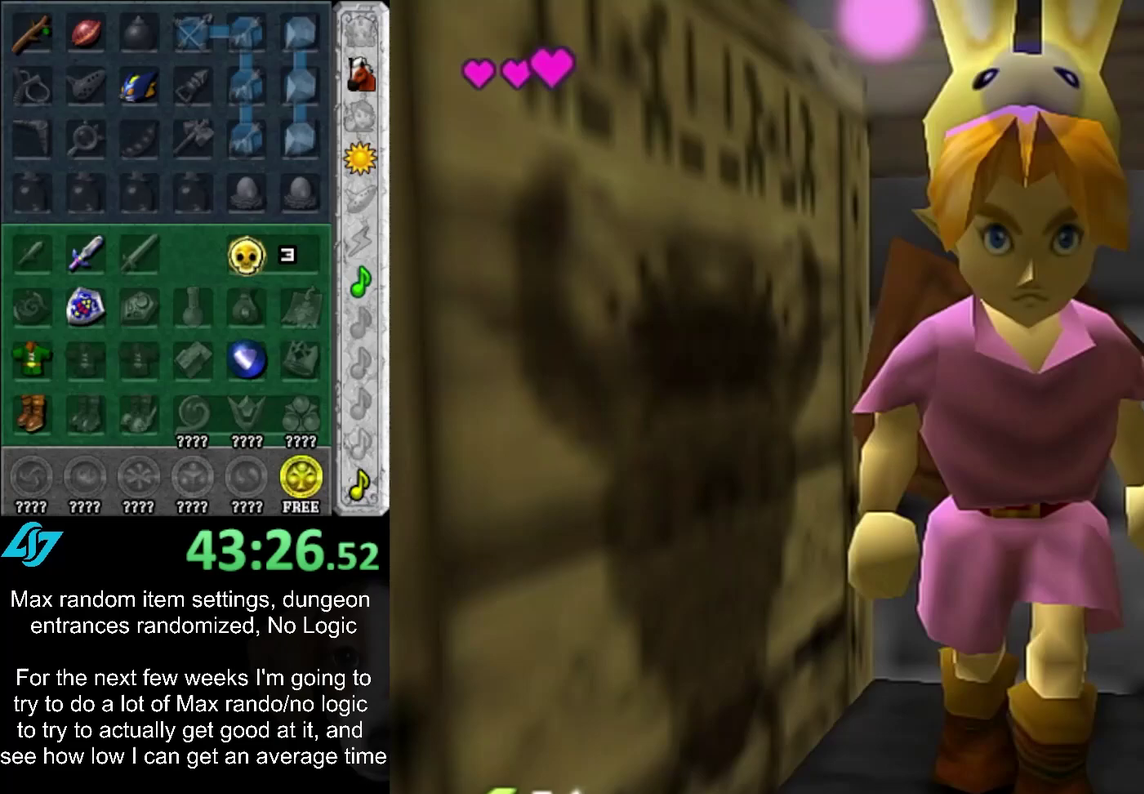
{"buttons": [], "left_stick": "up", "right_stick": "center", "events": [[50, "left_stick", "up-left"], [333, "left_stick", "up"]]}
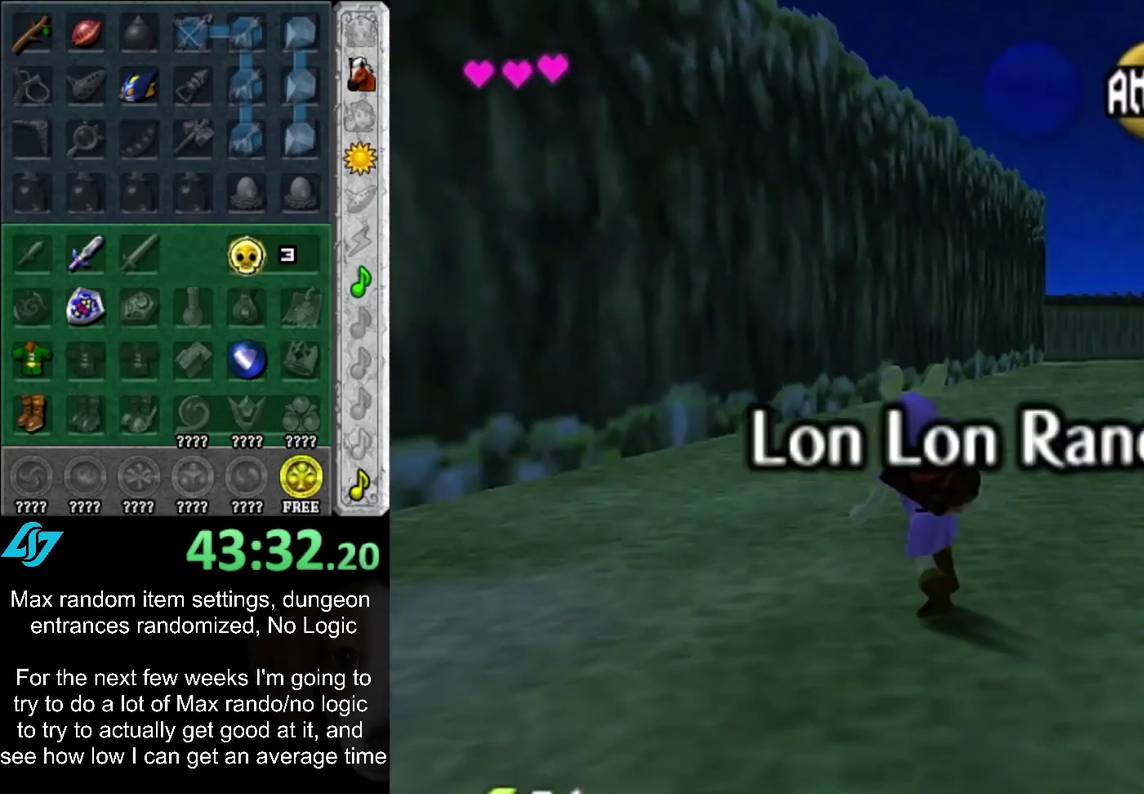
{"buttons": [], "left_stick": "up", "right_stick": "center", "events": []}
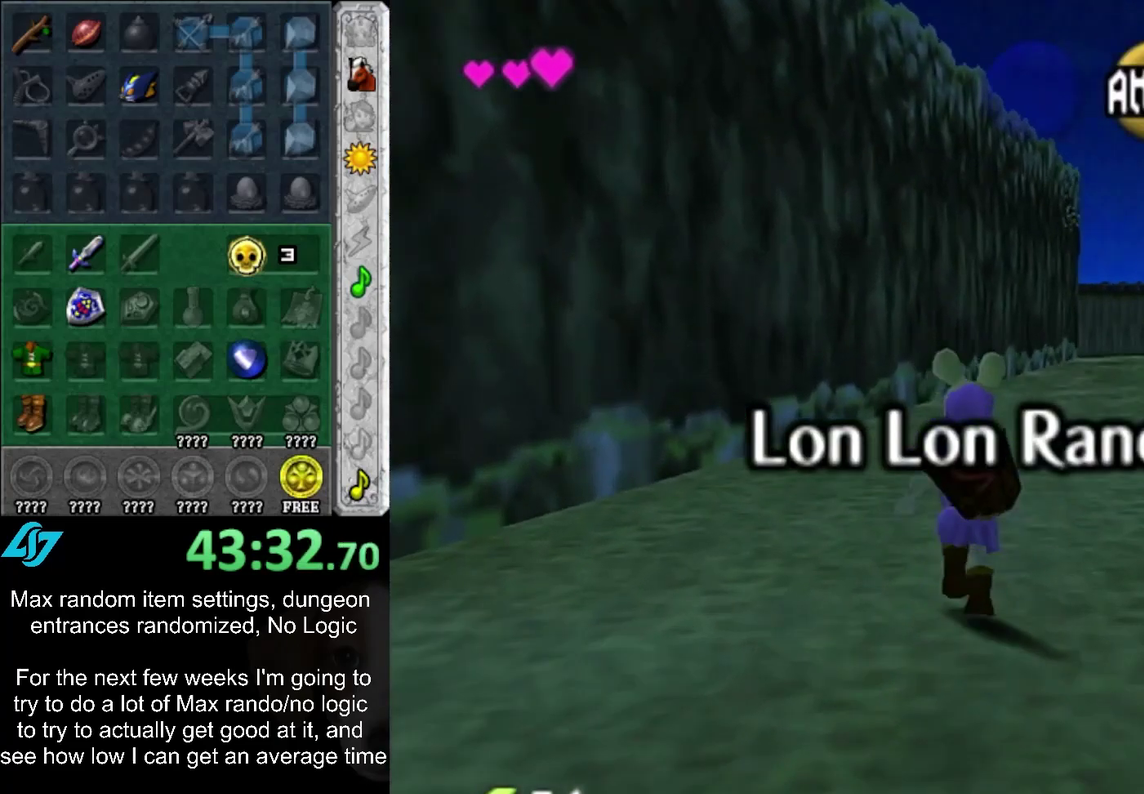
{"buttons": [], "left_stick": "up", "right_stick": "center", "events": []}
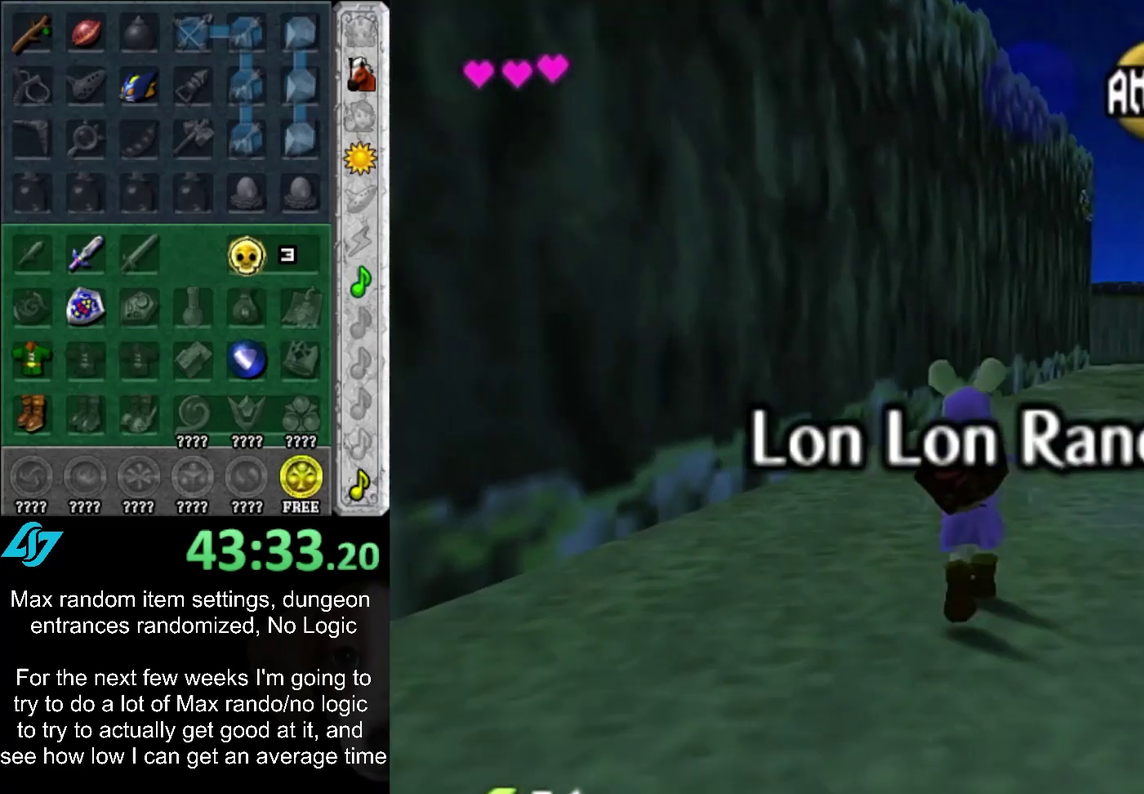
{"buttons": [], "left_stick": "up", "right_stick": "center", "events": []}
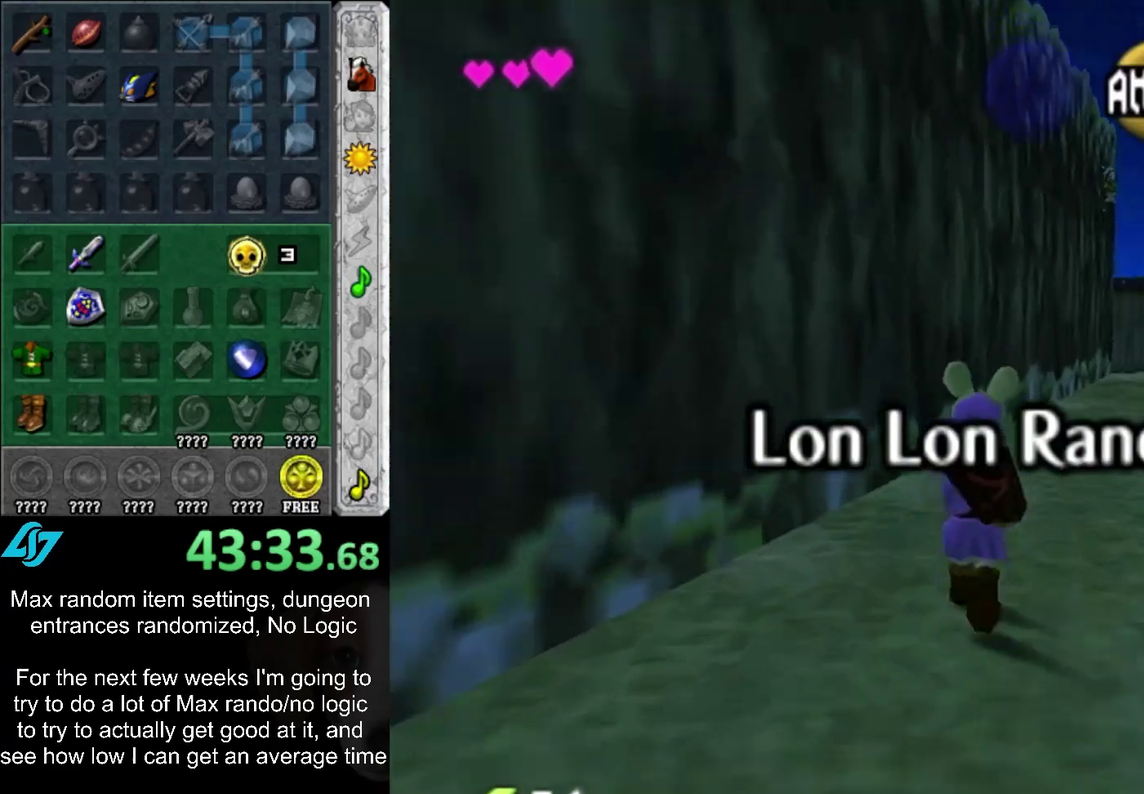
{"buttons": [], "left_stick": "up", "right_stick": "center", "events": [[117, "TRIANGLE", "down"], [183, "R1", "down"], [250, "TRIANGLE", "up"], [333, "R1", "up"]]}
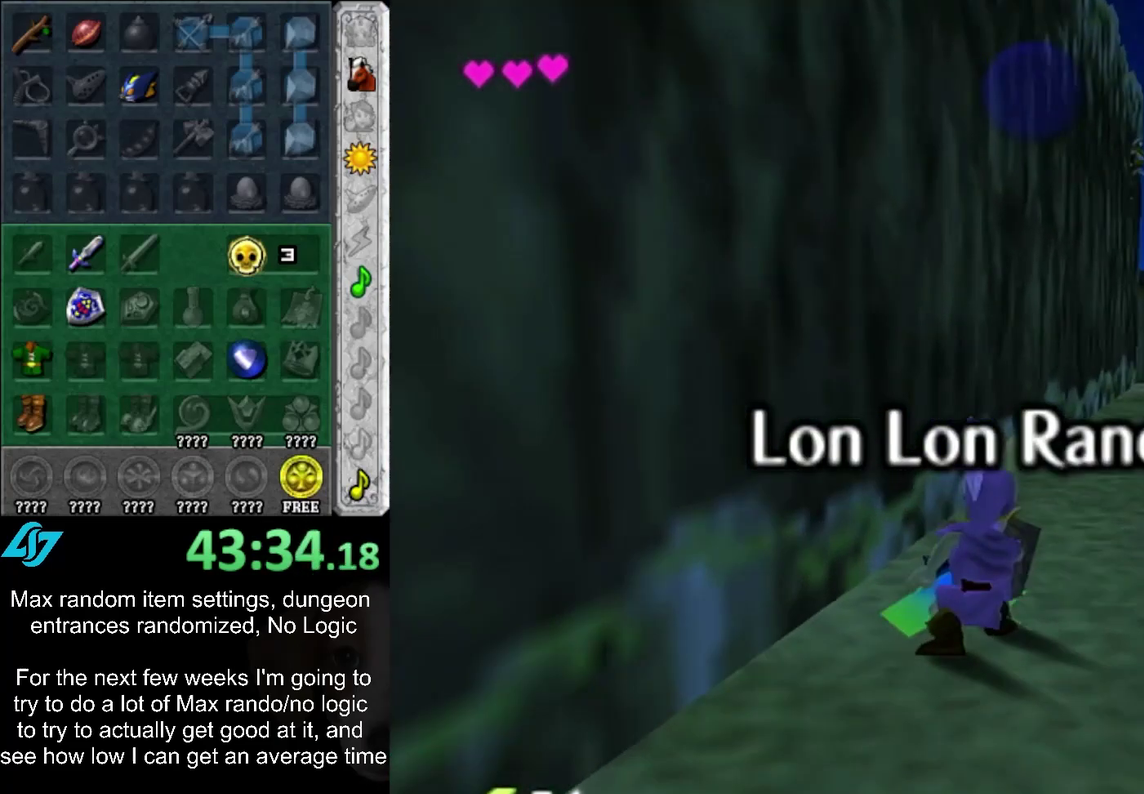
{"buttons": [], "left_stick": "up", "right_stick": "center", "events": [[133, "left_stick", "up-right"], [450, "left_stick", "up"]]}
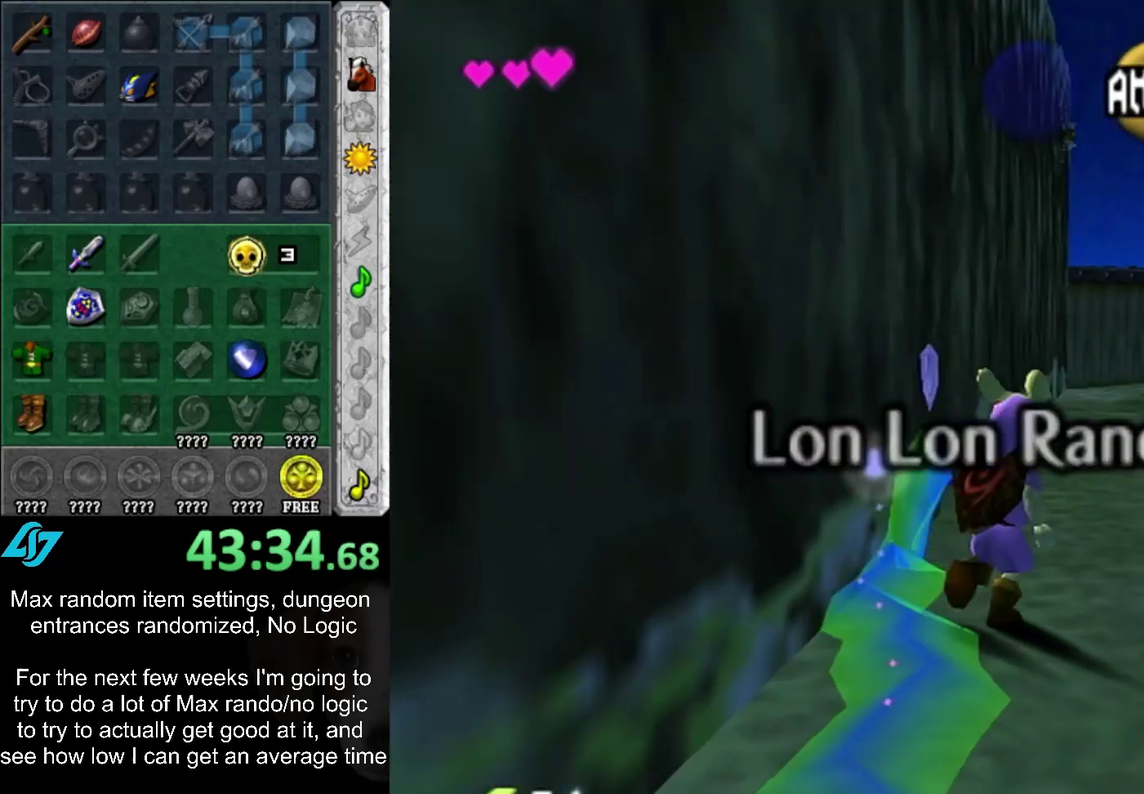
{"buttons": [], "left_stick": "center", "right_stick": "center", "events": [[67, "left_stick", "center"]]}
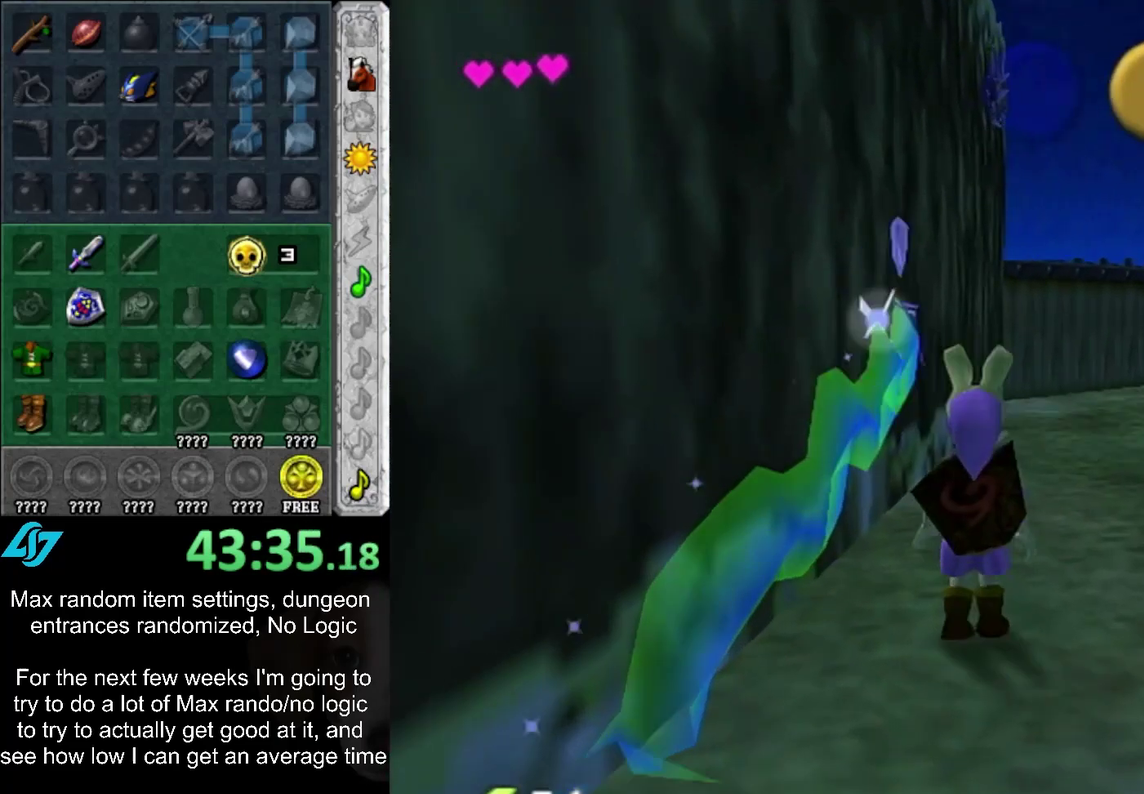
{"buttons": [], "left_stick": "center", "right_stick": "center", "events": []}
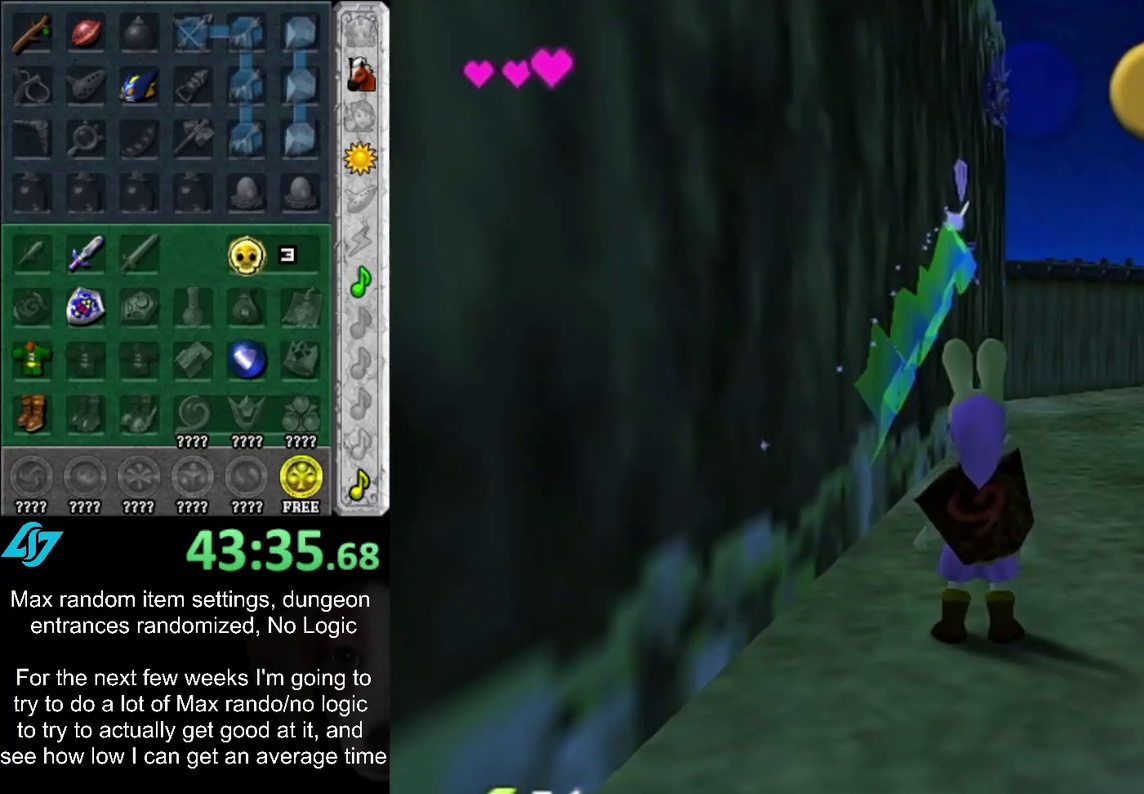
{"buttons": [], "left_stick": "up", "right_stick": "center", "events": [[133, "left_stick", "up-right"], [417, "left_stick", "up"]]}
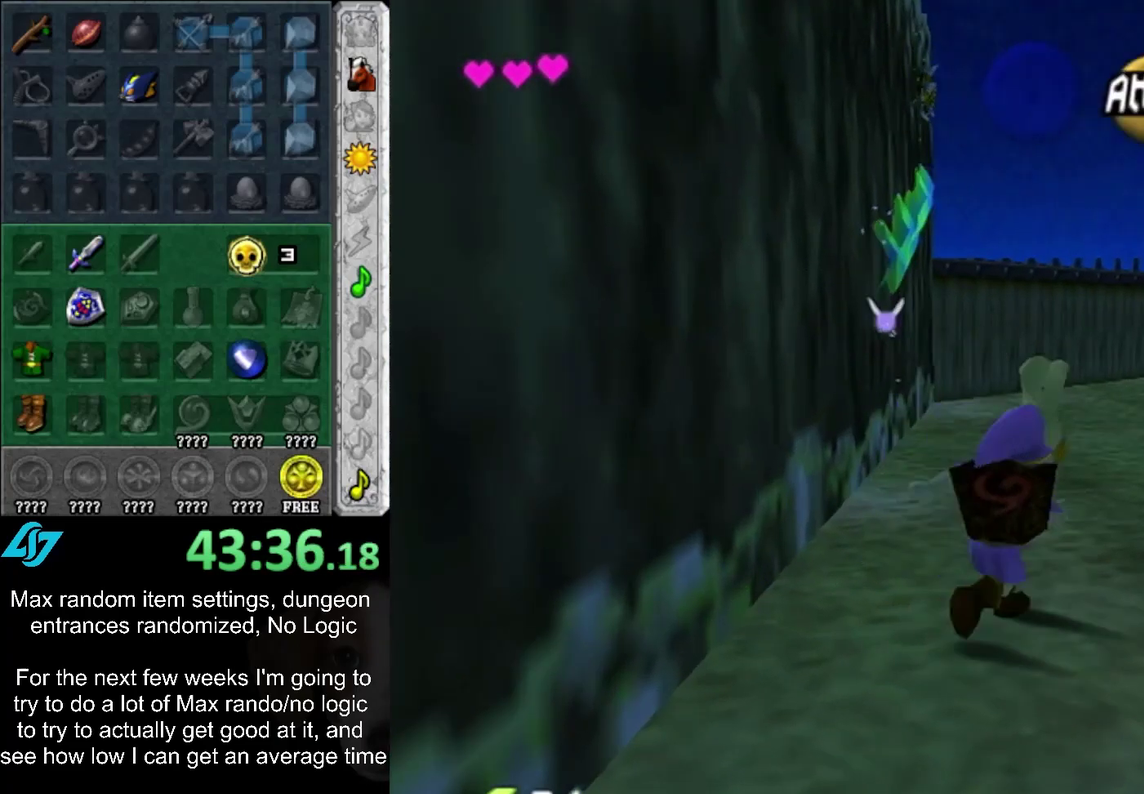
{"buttons": [], "left_stick": "up", "right_stick": "center", "events": []}
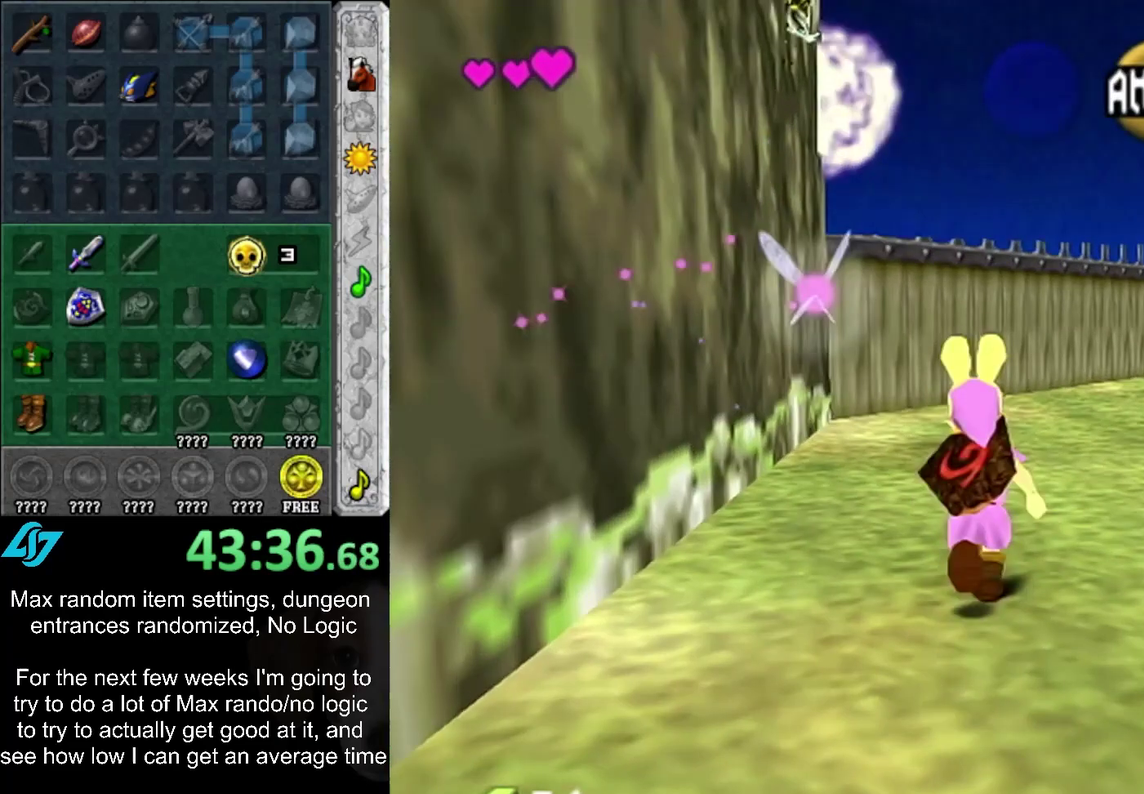
{"buttons": [], "left_stick": "up-right", "right_stick": "center", "events": [[367, "left_stick", "up-right"]]}
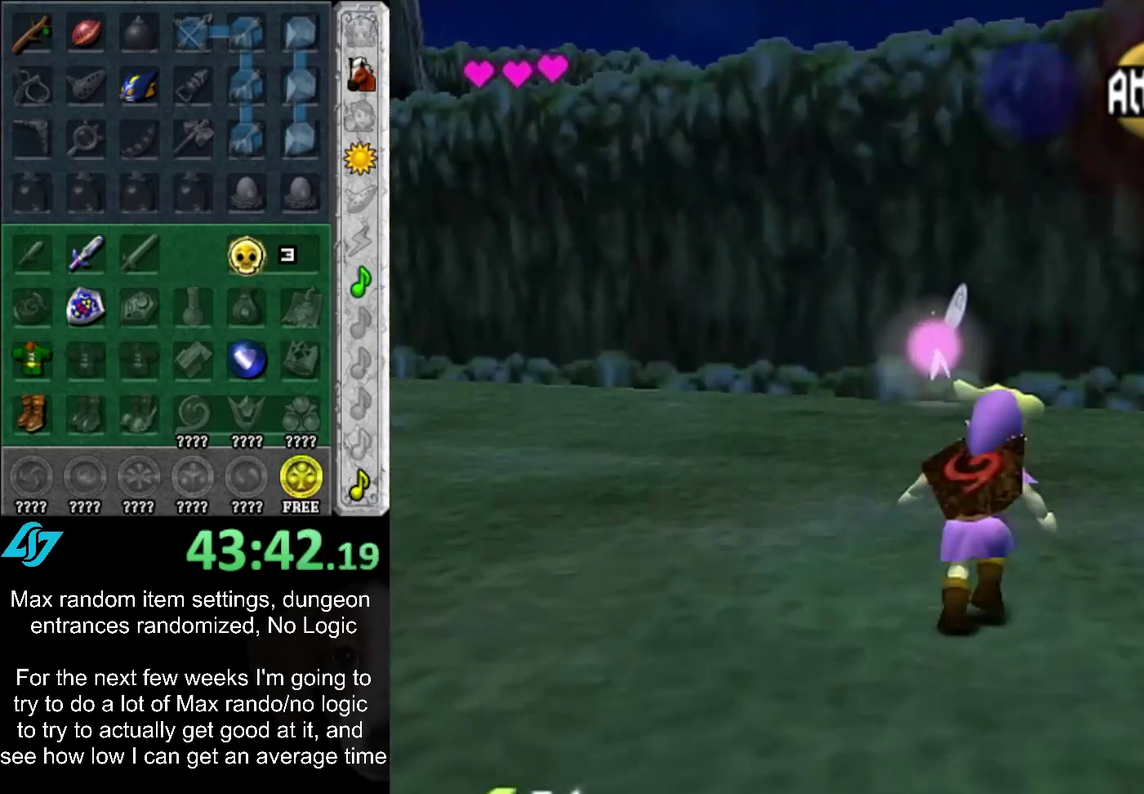
{"buttons": [], "left_stick": "center", "right_stick": "center", "events": [[417, "left_stick", "center"]]}
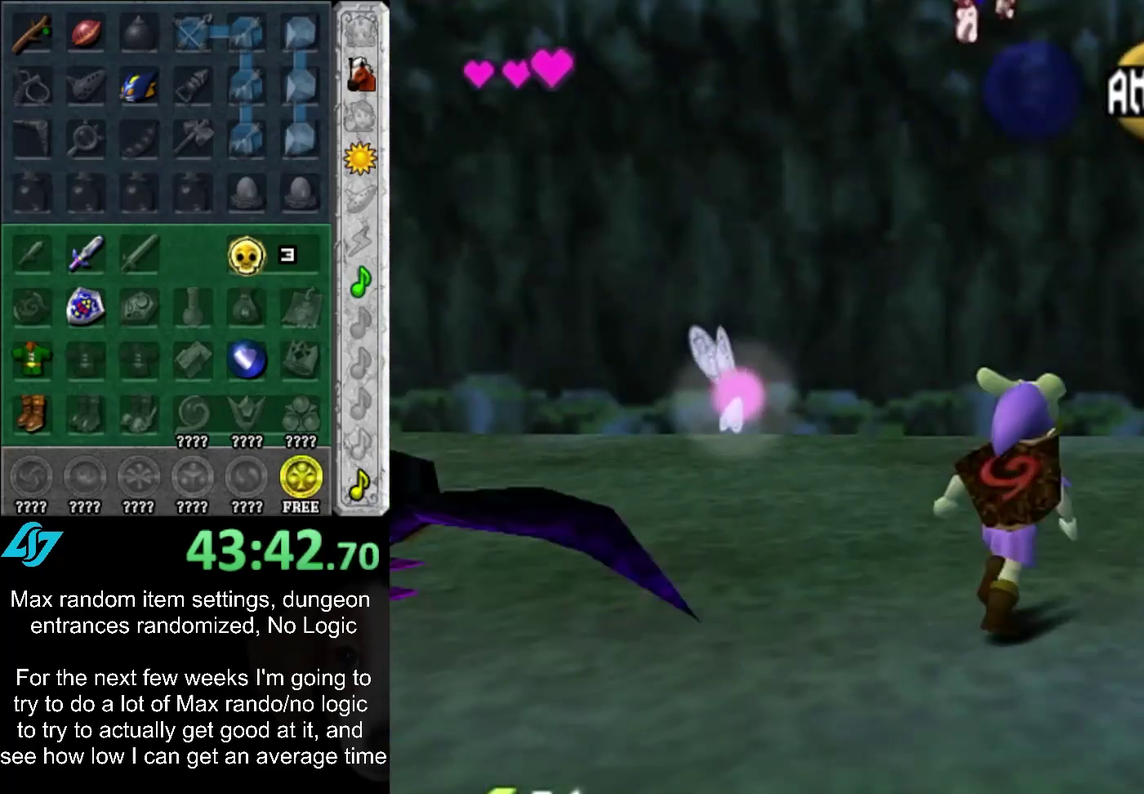
{"buttons": [], "left_stick": "down", "right_stick": "center", "events": [[50, "left_stick", "down"]]}
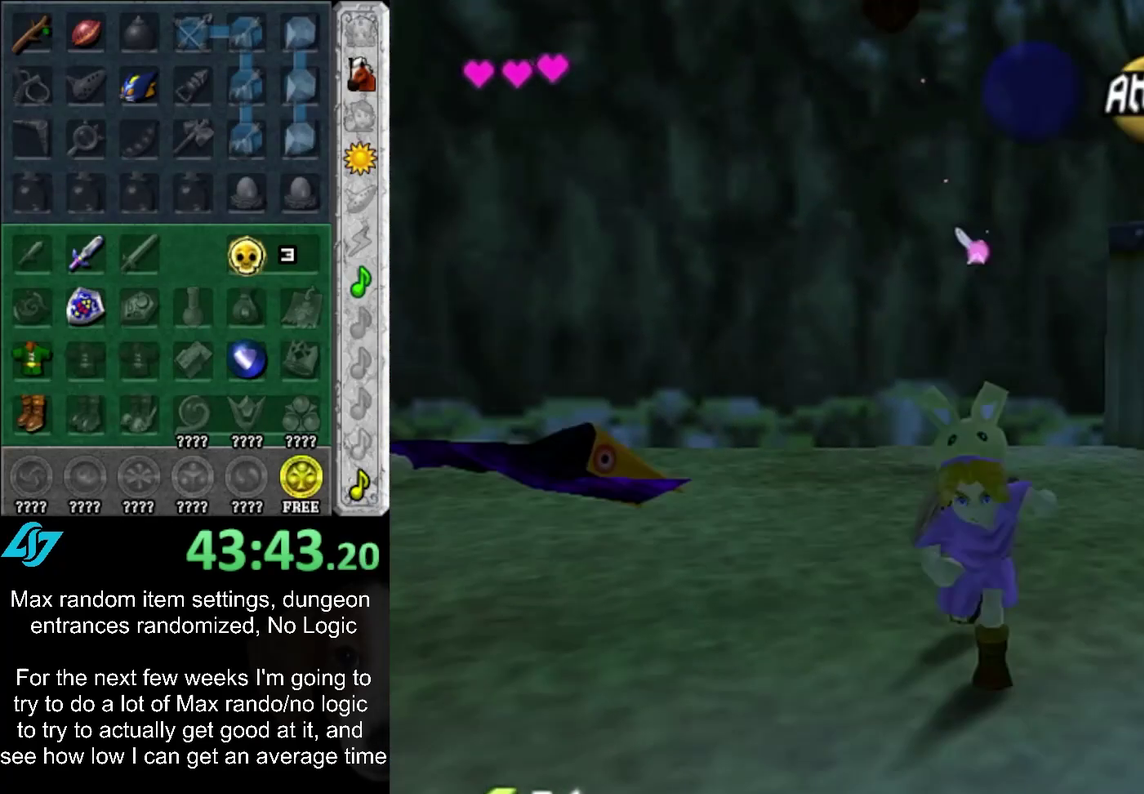
{"buttons": [], "left_stick": "down", "right_stick": "center", "events": [[233, "left_stick", "down-right"], [483, "left_stick", "down"]]}
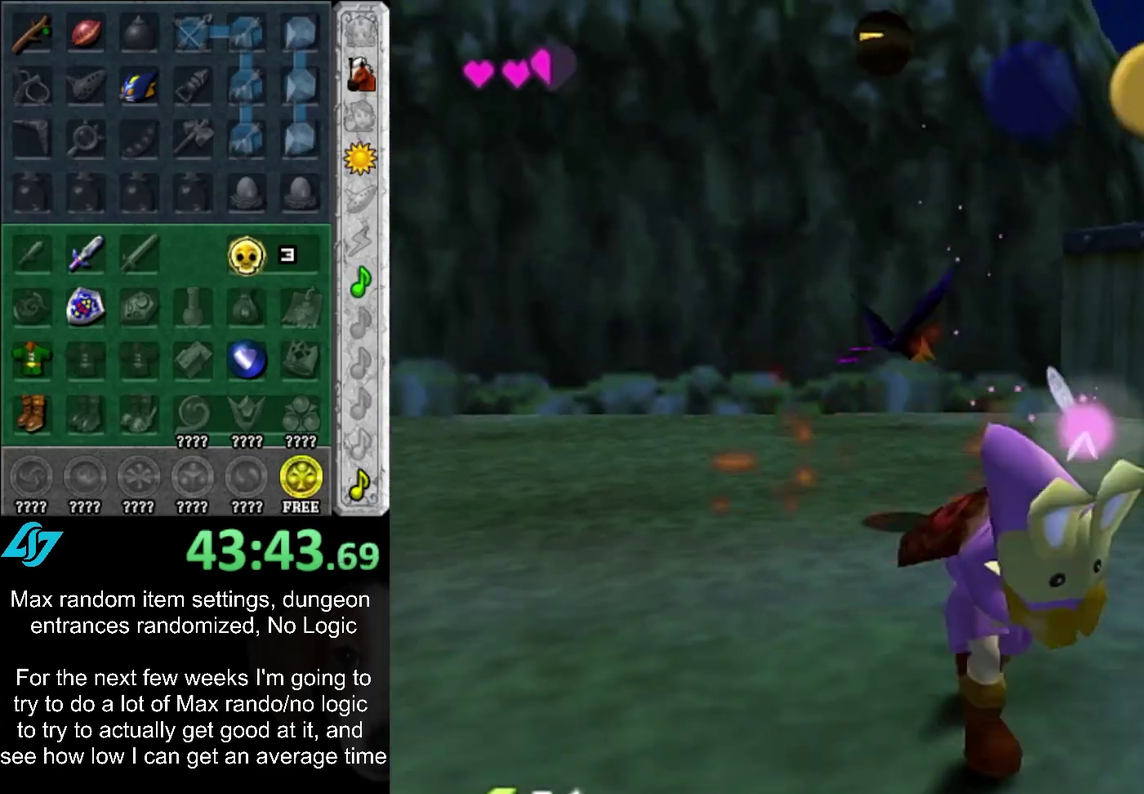
{"buttons": [], "left_stick": "down-right", "right_stick": "center", "events": [[33, "left_stick", "down-right"]]}
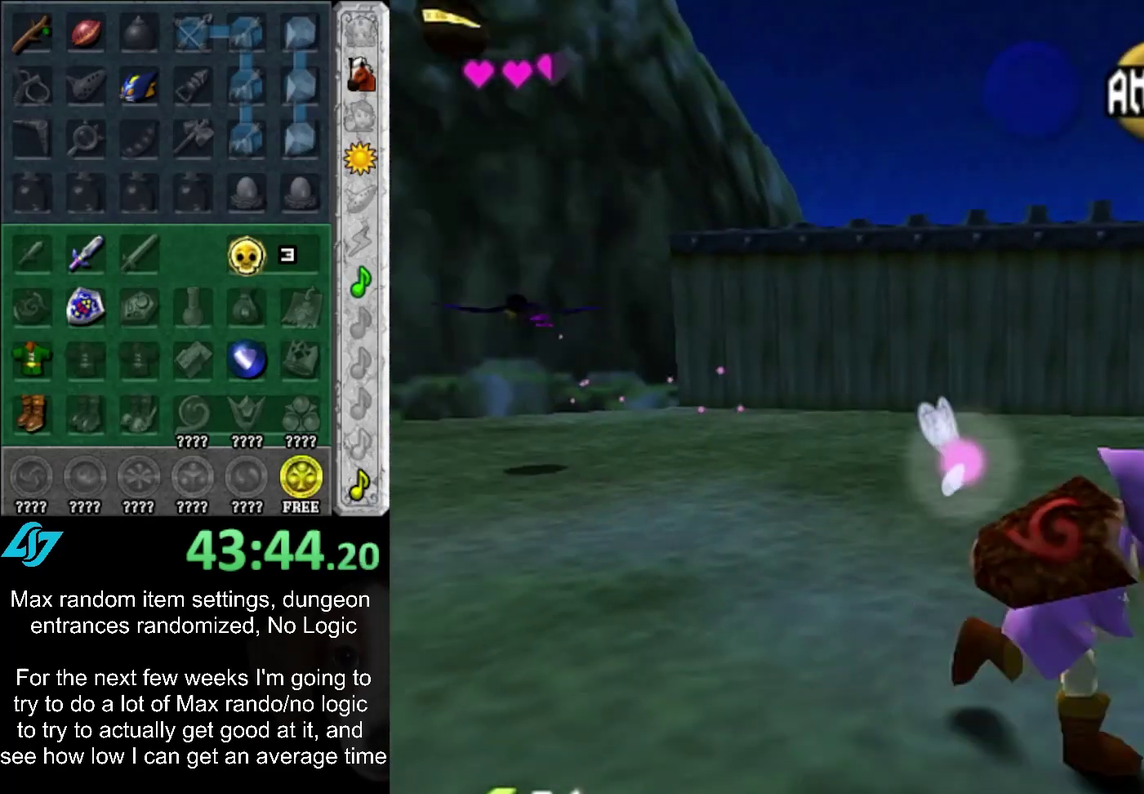
{"buttons": [], "left_stick": "up", "right_stick": "center", "events": [[17, "left_stick", "right"], [83, "L1", "down"], [133, "left_stick", "up-right"], [283, "L1", "up"], [283, "left_stick", "up"]]}
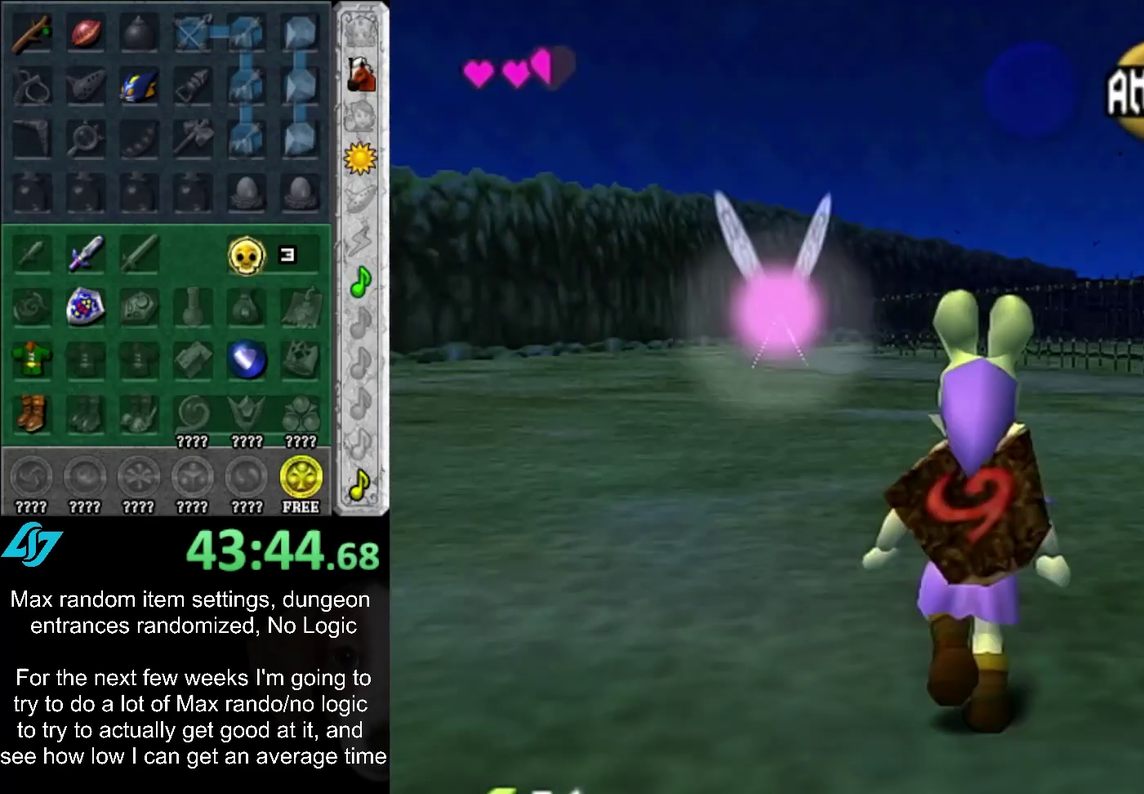
{"buttons": ["TRIANGLE"], "left_stick": "up-left", "right_stick": "center", "events": [[83, "left_stick", "up-right"], [267, "left_stick", "up"], [450, "left_stick", "up-left"], [483, "TRIANGLE", "down"]]}
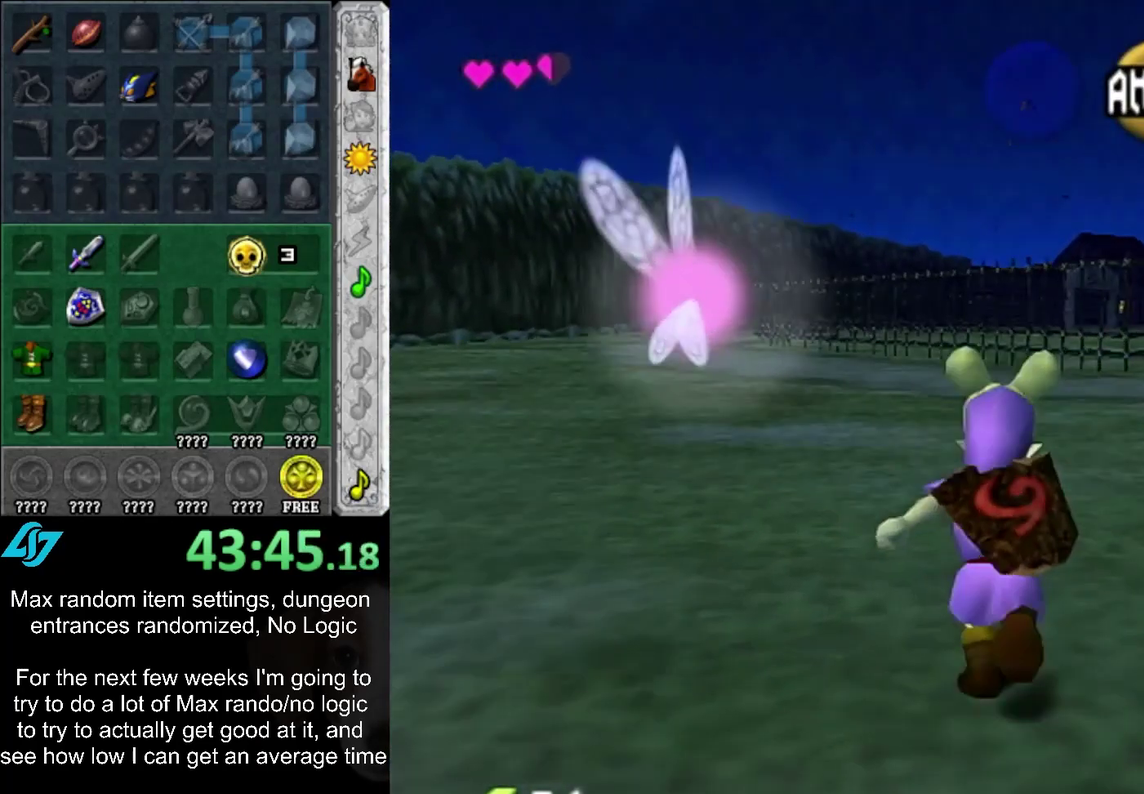
{"buttons": ["L1"], "left_stick": "center", "right_stick": "center", "events": [[100, "TRIANGLE", "up"], [233, "L1", "down"], [233, "left_stick", "center"]]}
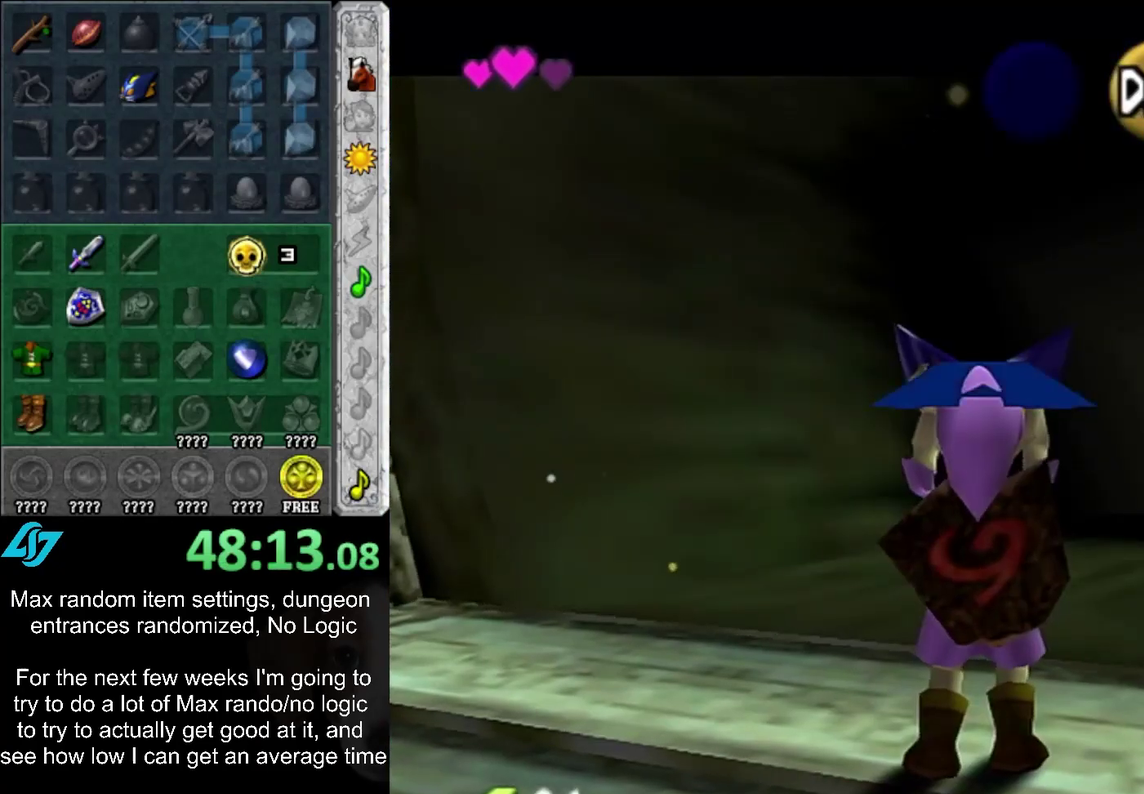
{"buttons": ["L1"], "left_stick": "center", "right_stick": "center", "events": []}
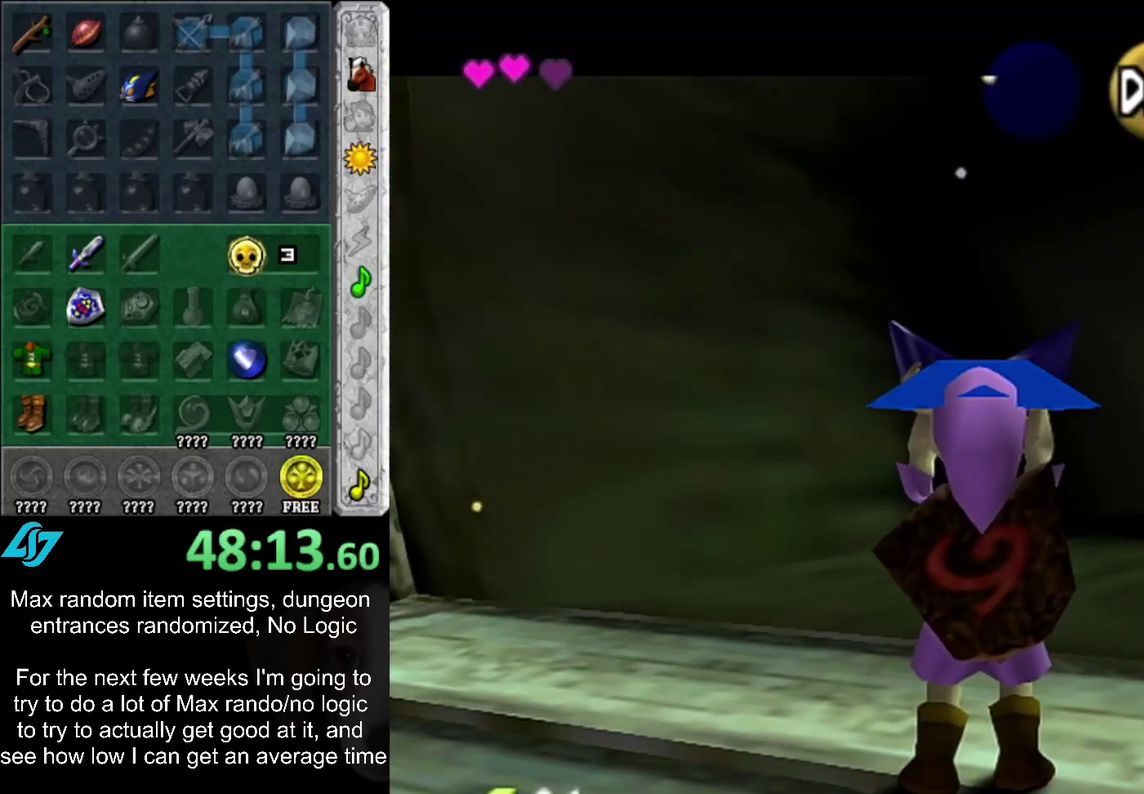
{"buttons": ["L1"], "left_stick": "center", "right_stick": "center", "events": []}
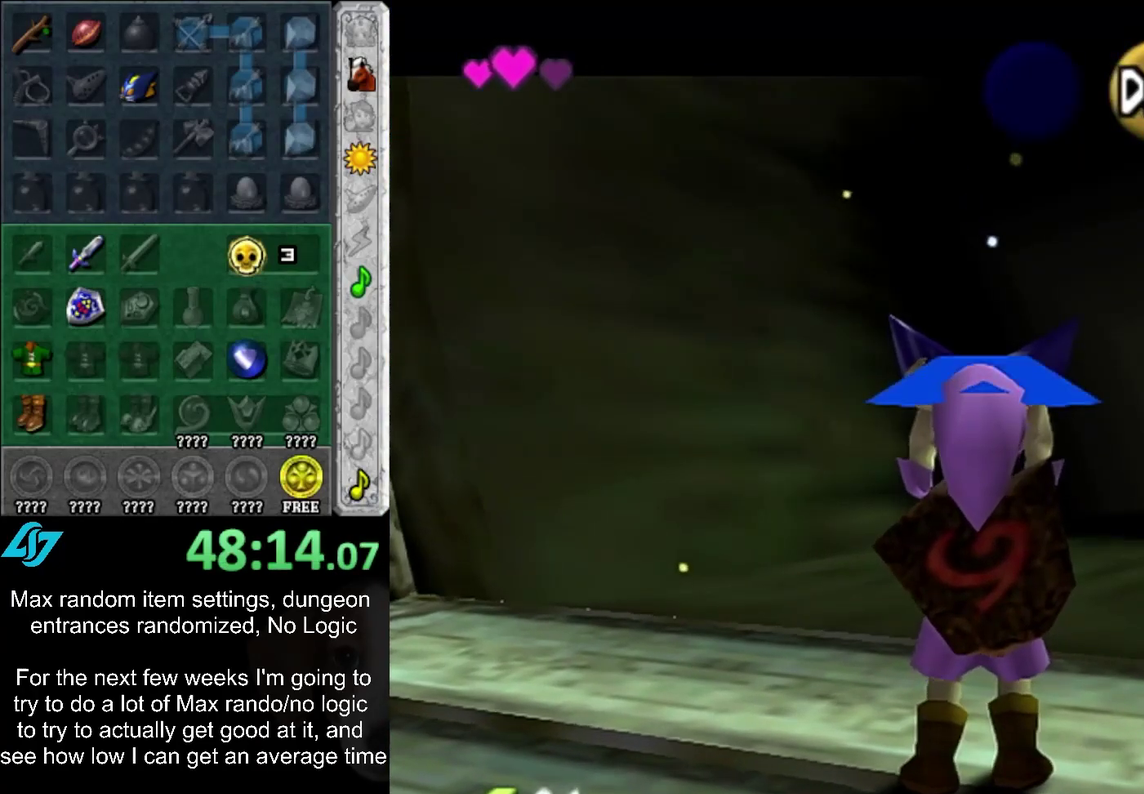
{"buttons": ["L1"], "left_stick": "center", "right_stick": "center", "events": []}
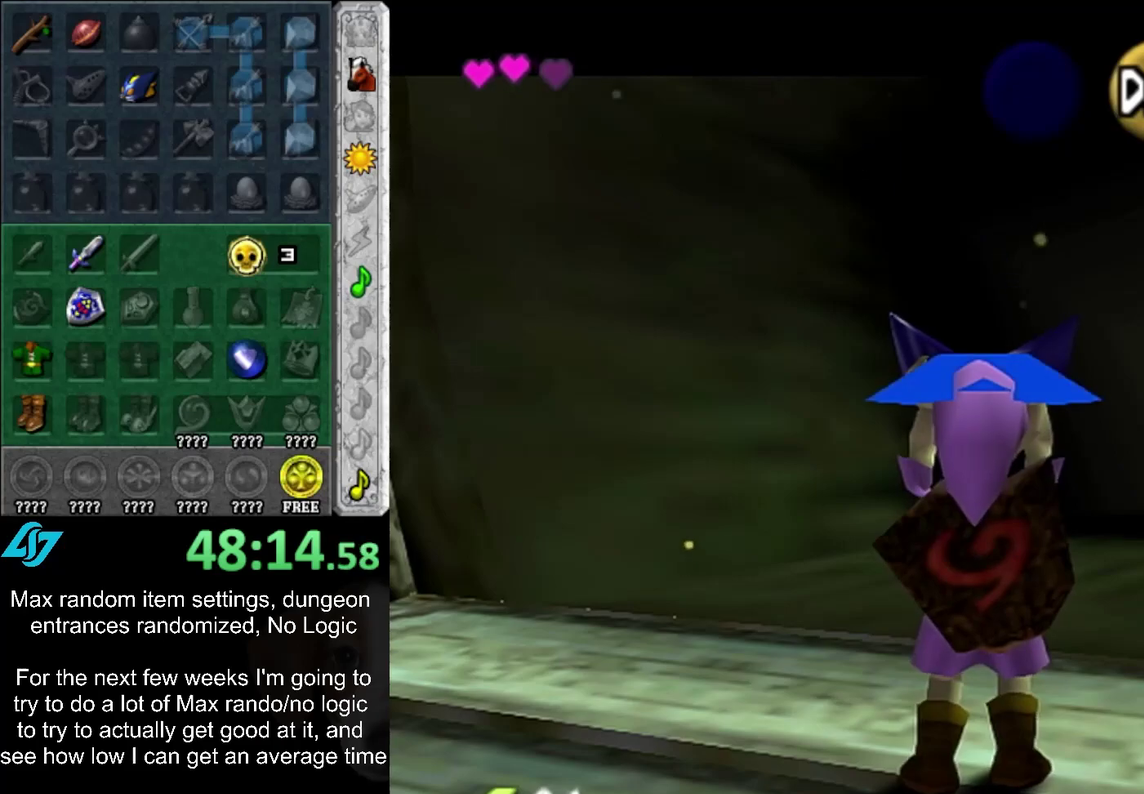
{"buttons": ["L1"], "left_stick": "center", "right_stick": "center", "events": []}
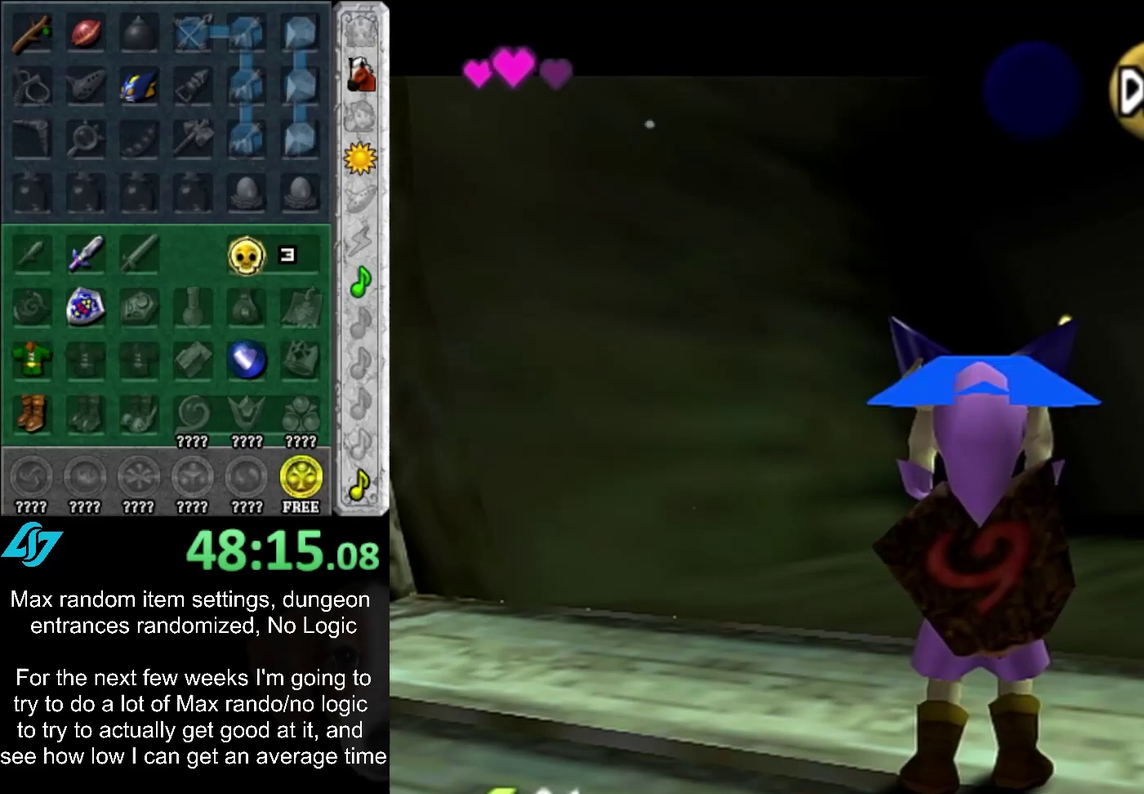
{"buttons": ["CROSS", "L1", "R1"], "left_stick": "center", "right_stick": "center", "events": [[217, "R1", "down"], [450, "CROSS", "down"]]}
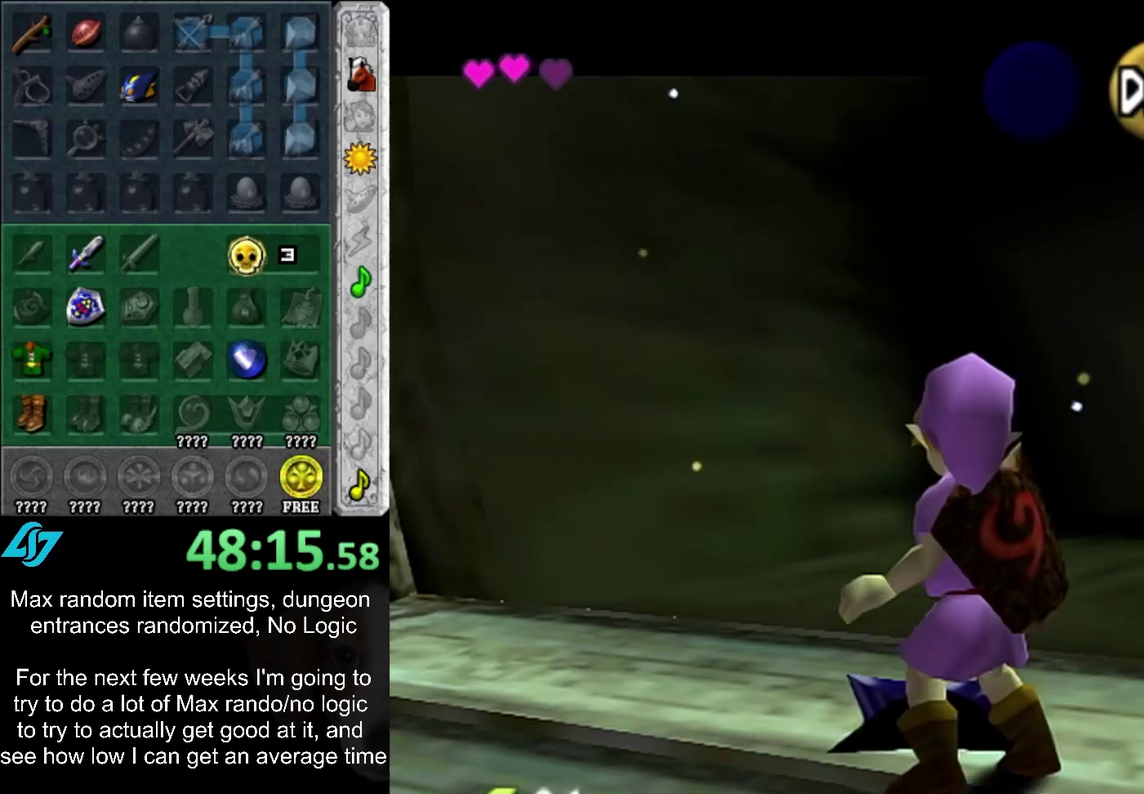
{"buttons": ["L1", "R1"], "left_stick": "down", "right_stick": "center", "events": [[33, "CROSS", "up"], [217, "left_stick", "down"]]}